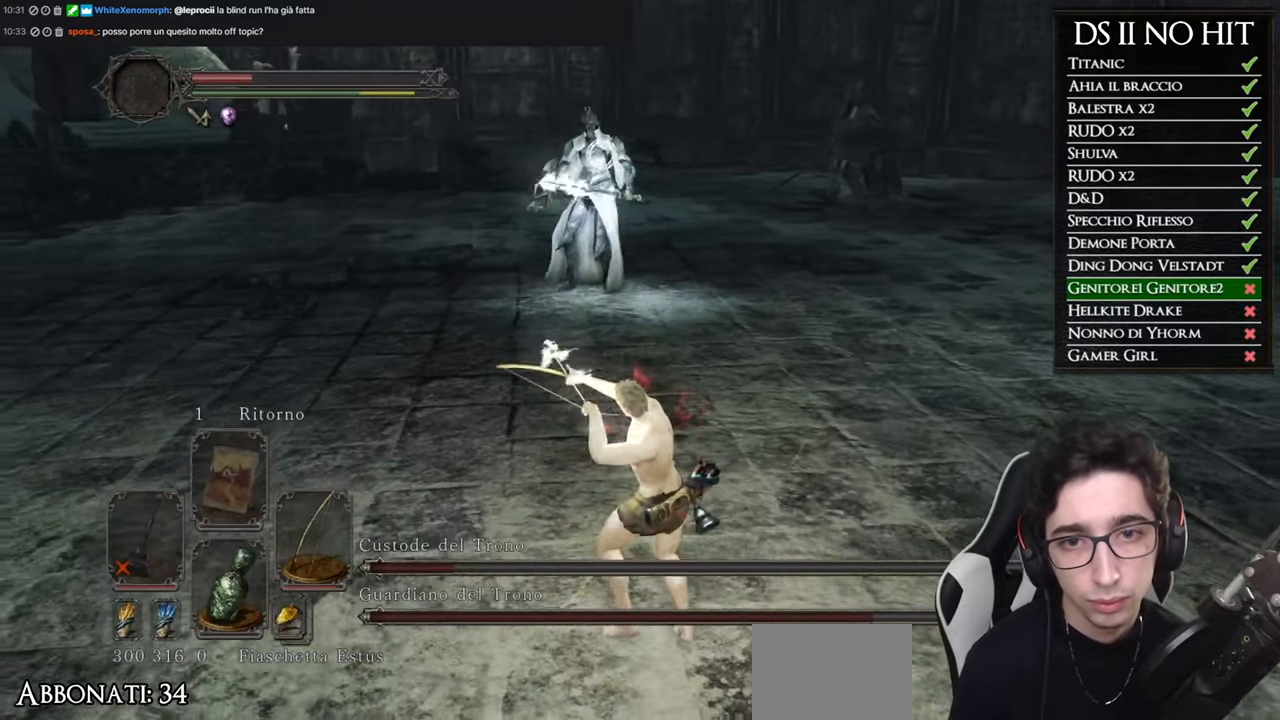
Gameplay with a controller (Xbox layout); each line is a JSON object with the inputs held at the frame after it. "events" lists button and stick changes between this image and that frame as [ms after this image, input, new state], when the widget could be followed in between.
{"buttons": [], "left_stick": "down-right", "right_stick": "center", "events": []}
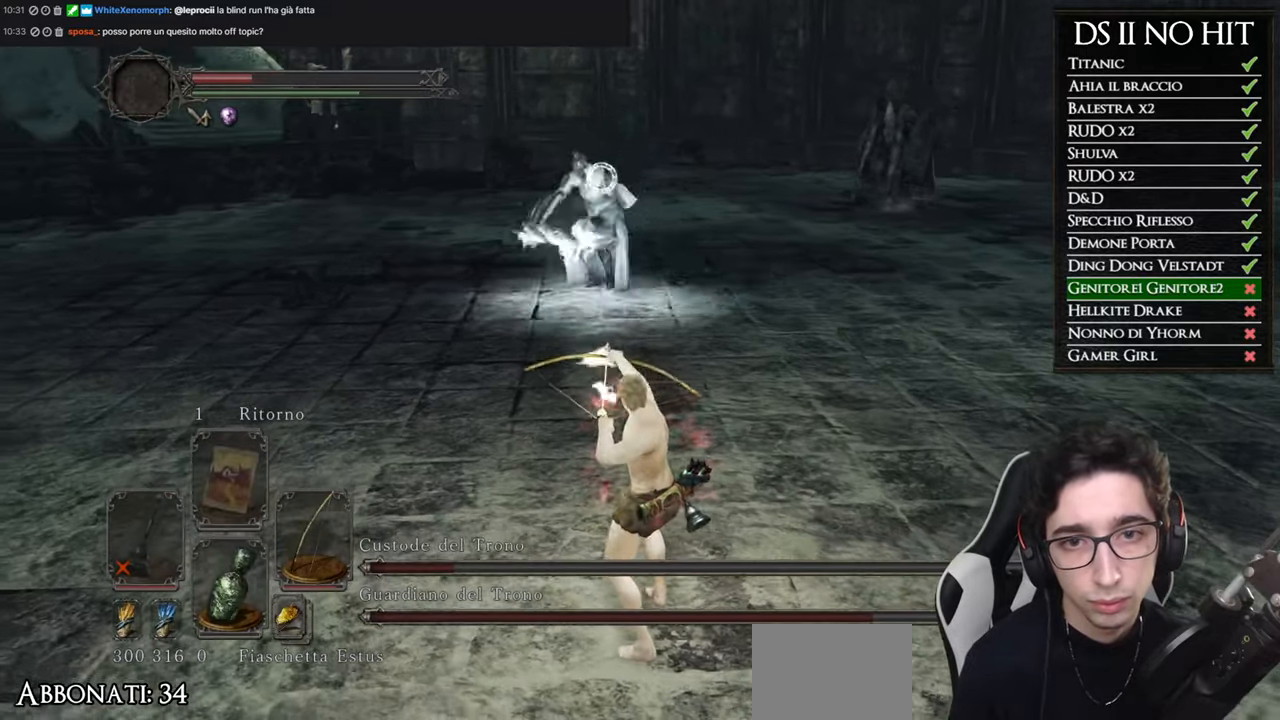
{"buttons": [], "left_stick": "down", "right_stick": "center", "events": [[184, "left_stick", "down"], [234, "R1", "down"], [334, "R1", "up"], [417, "R1", "down"], [484, "R1", "up"]]}
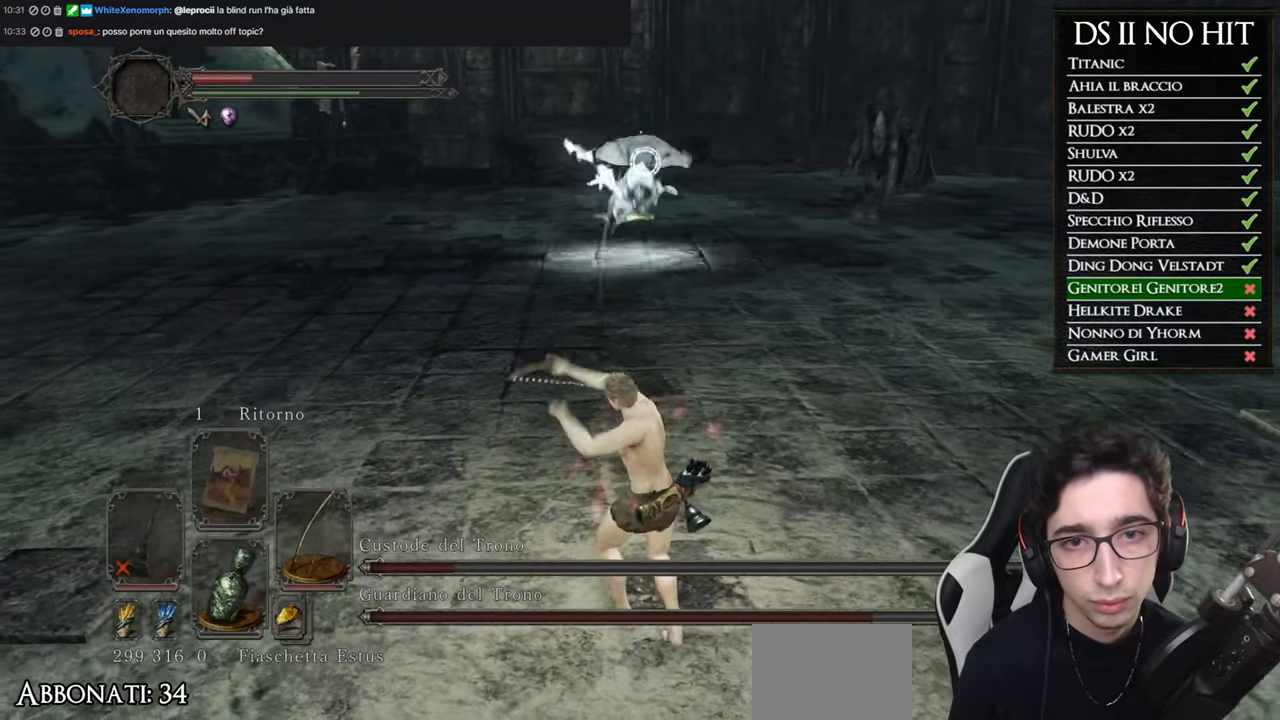
{"buttons": [], "left_stick": "down", "right_stick": "center", "events": []}
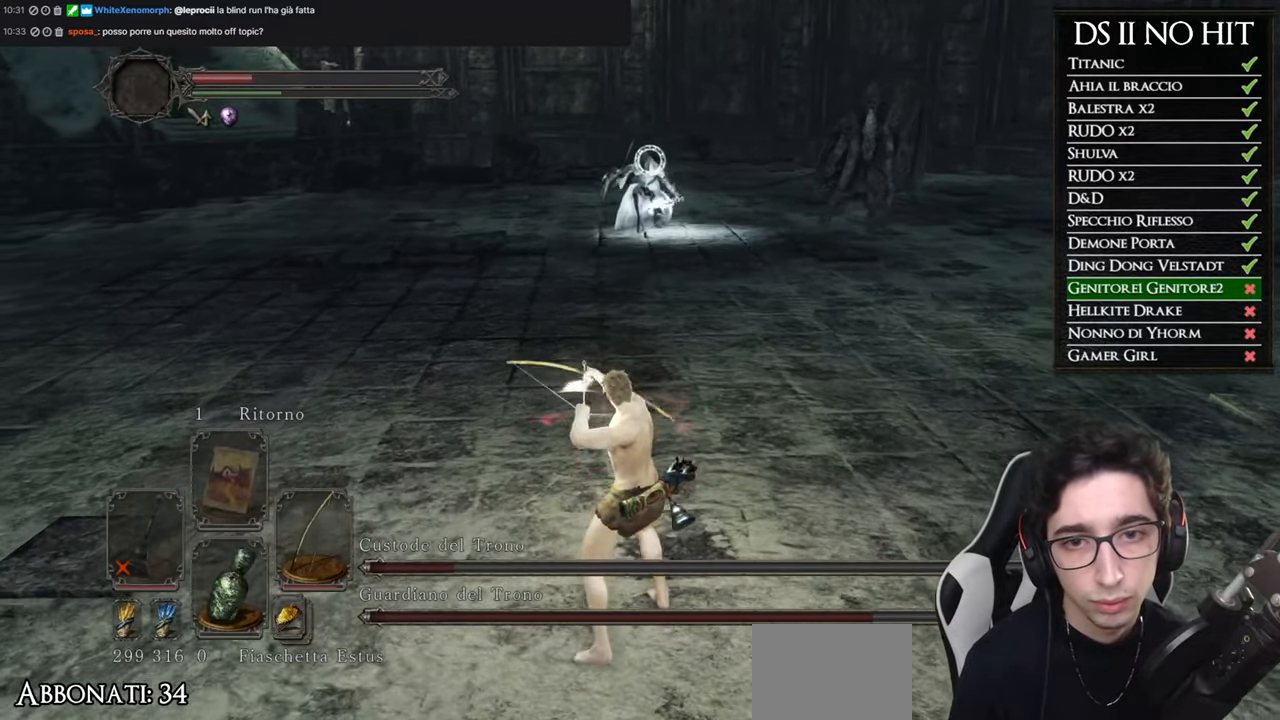
{"buttons": [], "left_stick": "down", "right_stick": "center", "events": []}
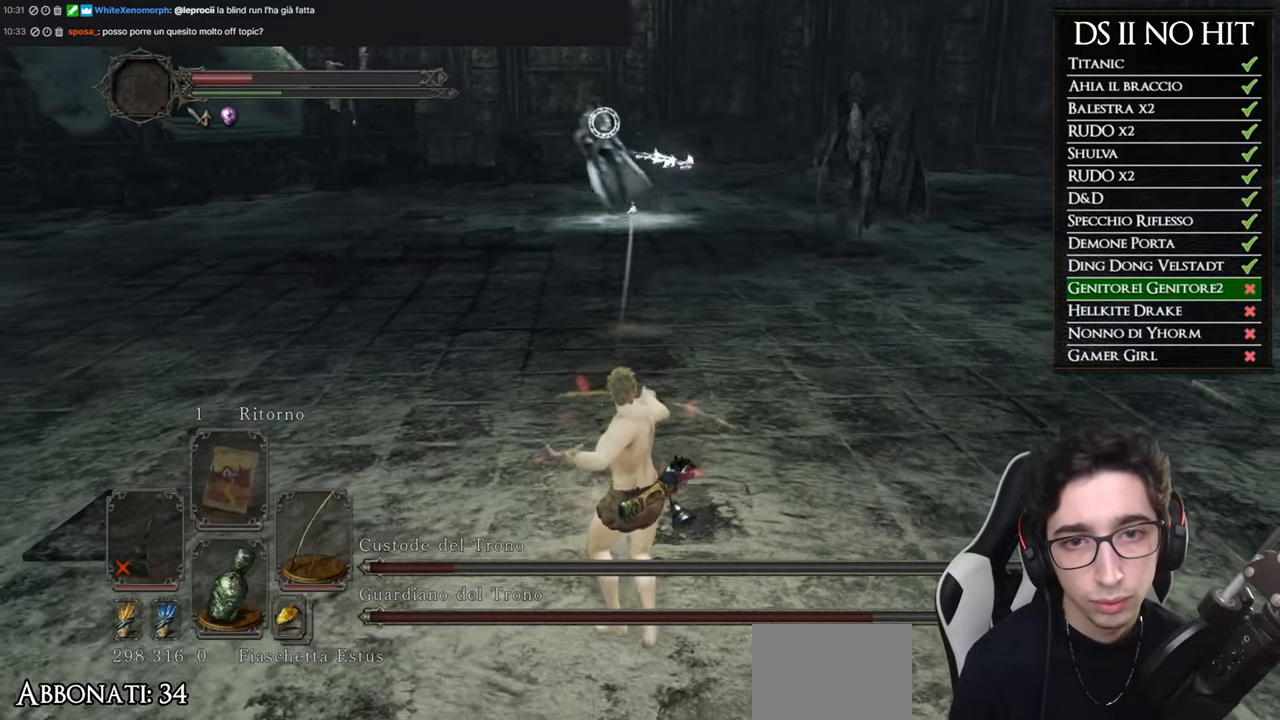
{"buttons": [], "left_stick": "down", "right_stick": "center", "events": [[383, "R3", "down"], [500, "R3", "up"]]}
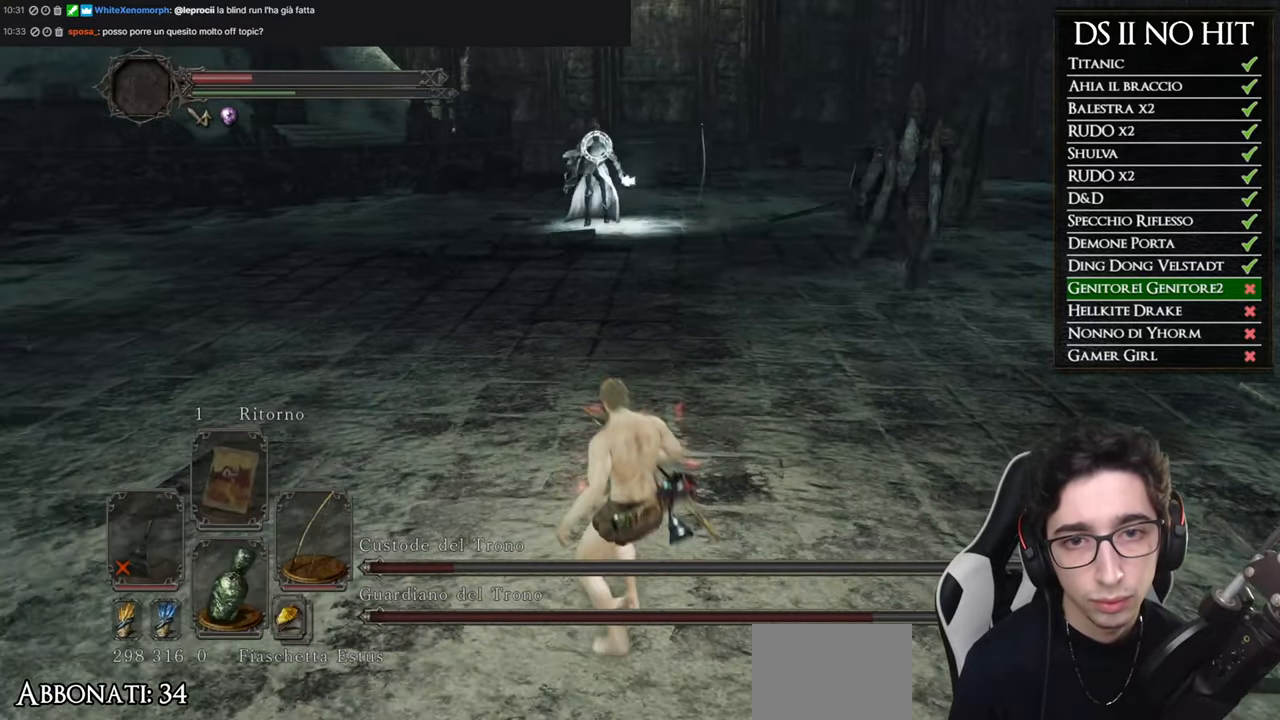
{"buttons": ["B"], "left_stick": "right", "right_stick": "center", "events": [[83, "right_stick", "right"], [200, "right_stick", "center"], [284, "left_stick", "right"], [501, "B", "down"]]}
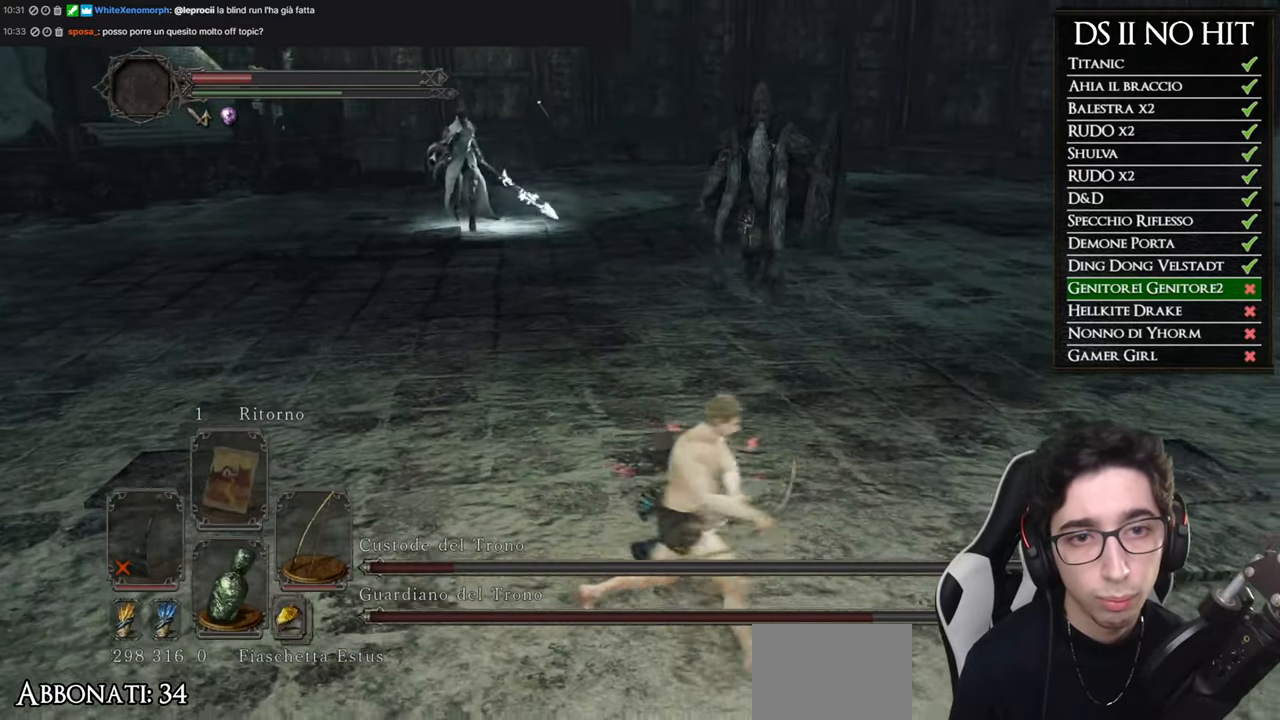
{"buttons": ["B"], "left_stick": "up-right", "right_stick": "center", "events": [[250, "left_stick", "up-right"]]}
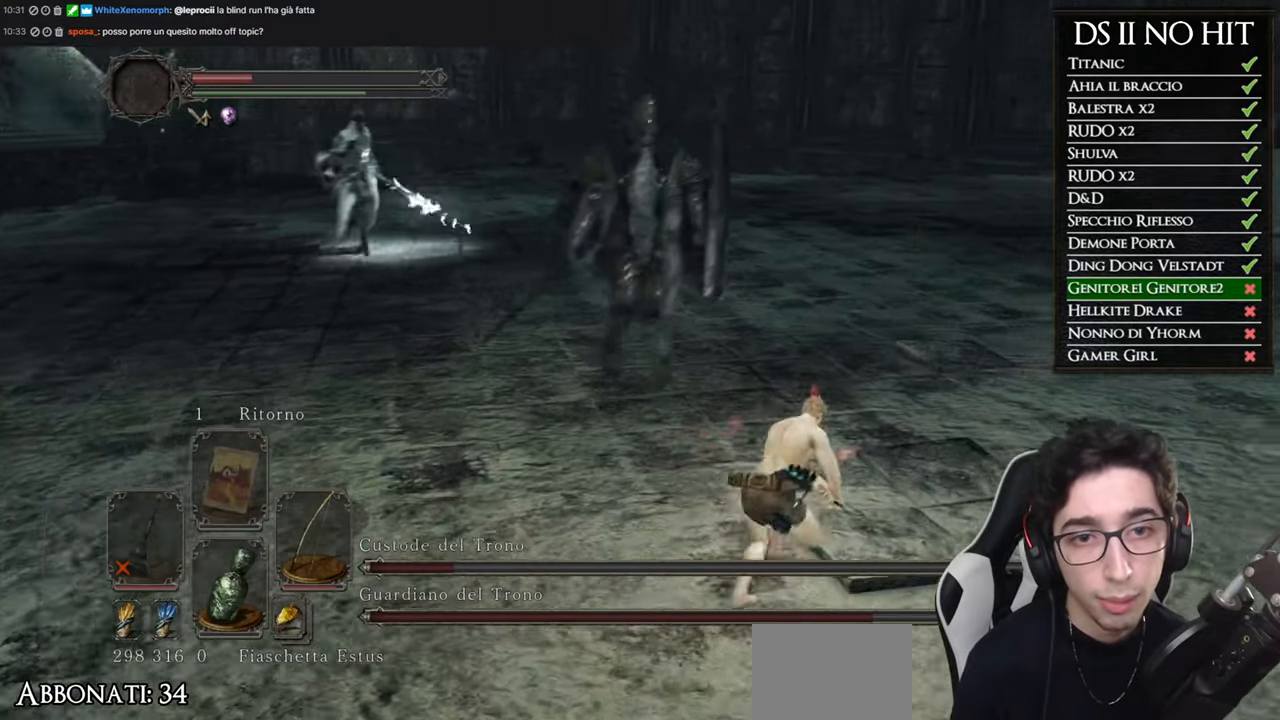
{"buttons": ["B"], "left_stick": "up-right", "right_stick": "center", "events": []}
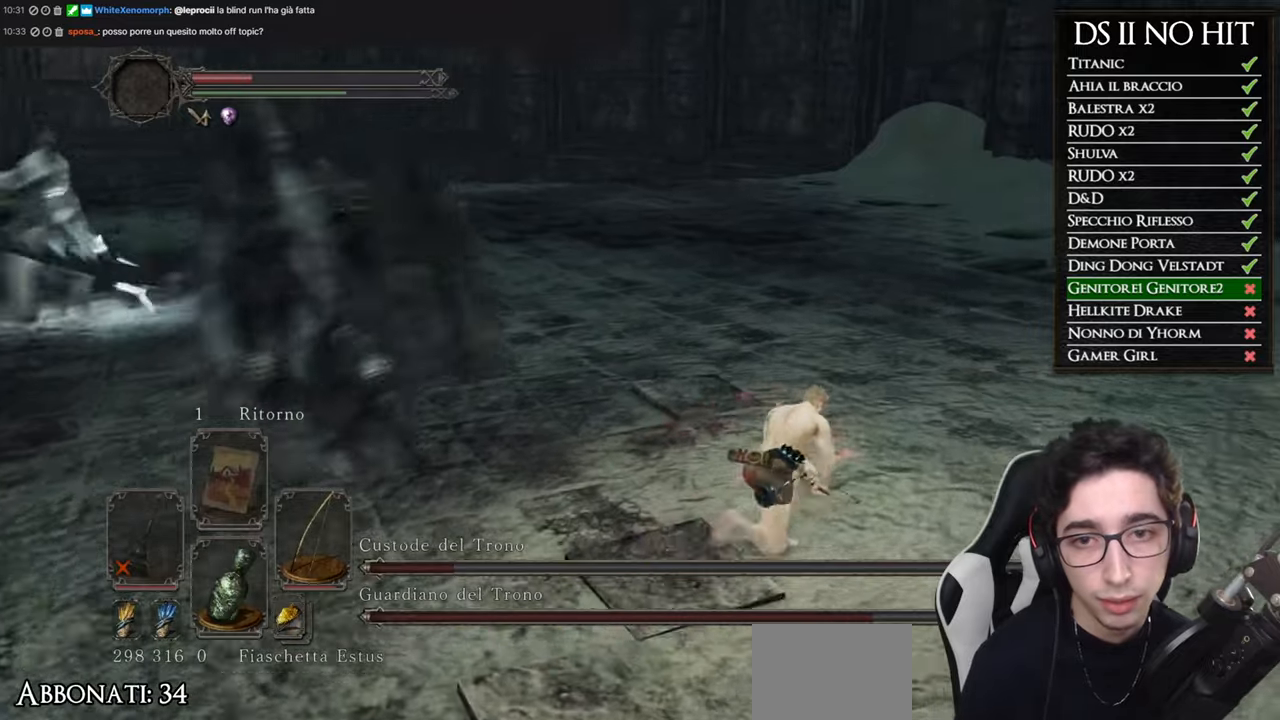
{"buttons": [], "left_stick": "up-right", "right_stick": "left", "events": [[133, "B", "up"], [233, "B", "down"], [367, "B", "up"], [484, "right_stick", "left"]]}
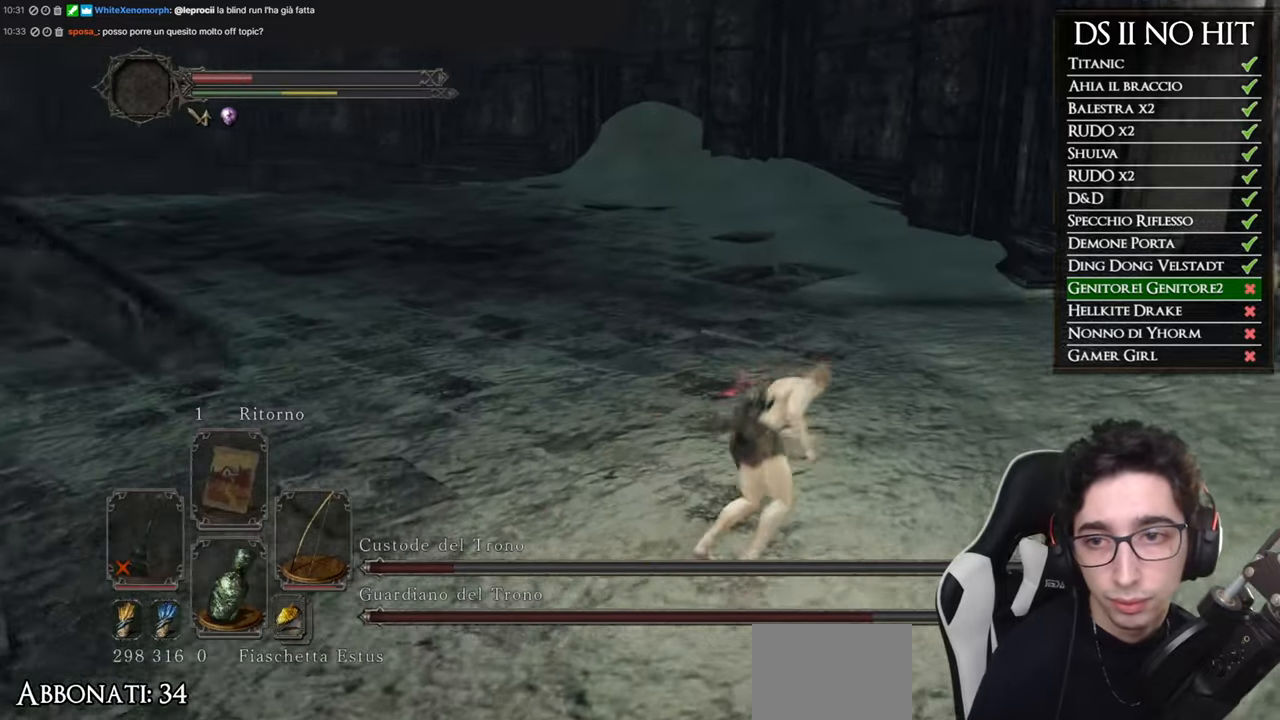
{"buttons": [], "left_stick": "up-right", "right_stick": "left", "events": []}
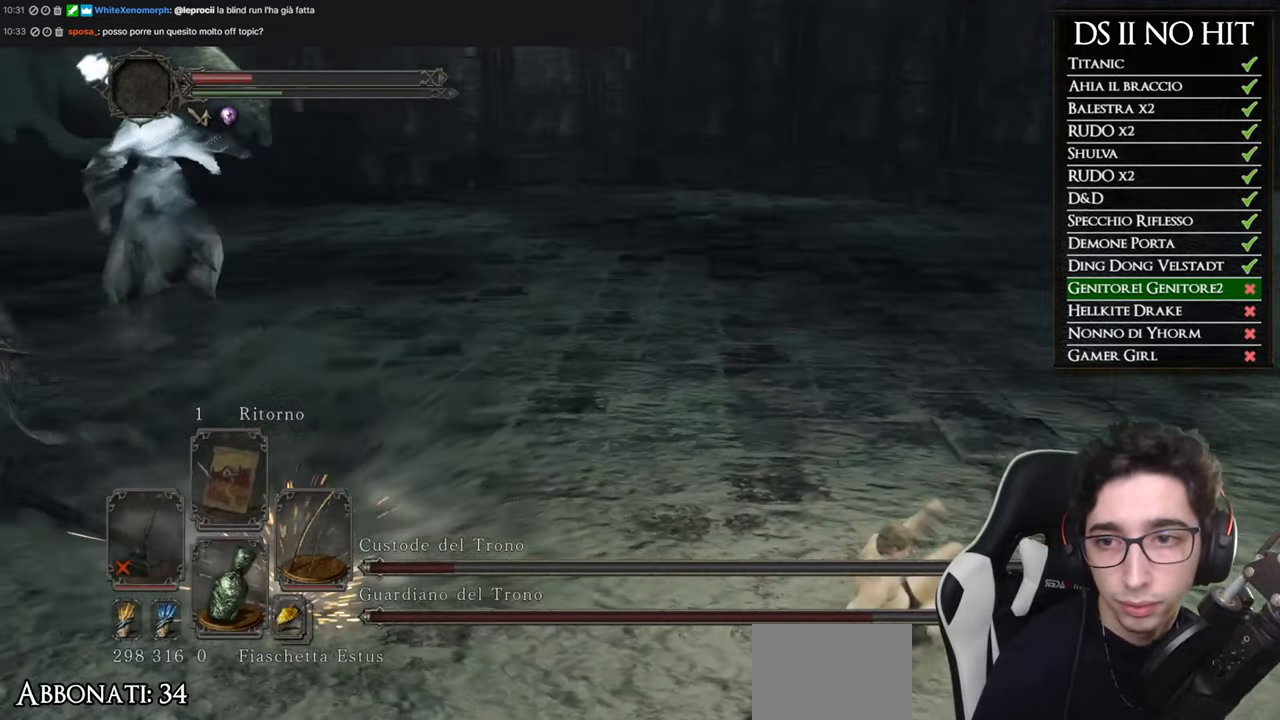
{"buttons": [], "left_stick": "up-right", "right_stick": "left", "events": [[50, "right_stick", "center"], [200, "B", "down"], [317, "B", "up"], [434, "right_stick", "left"]]}
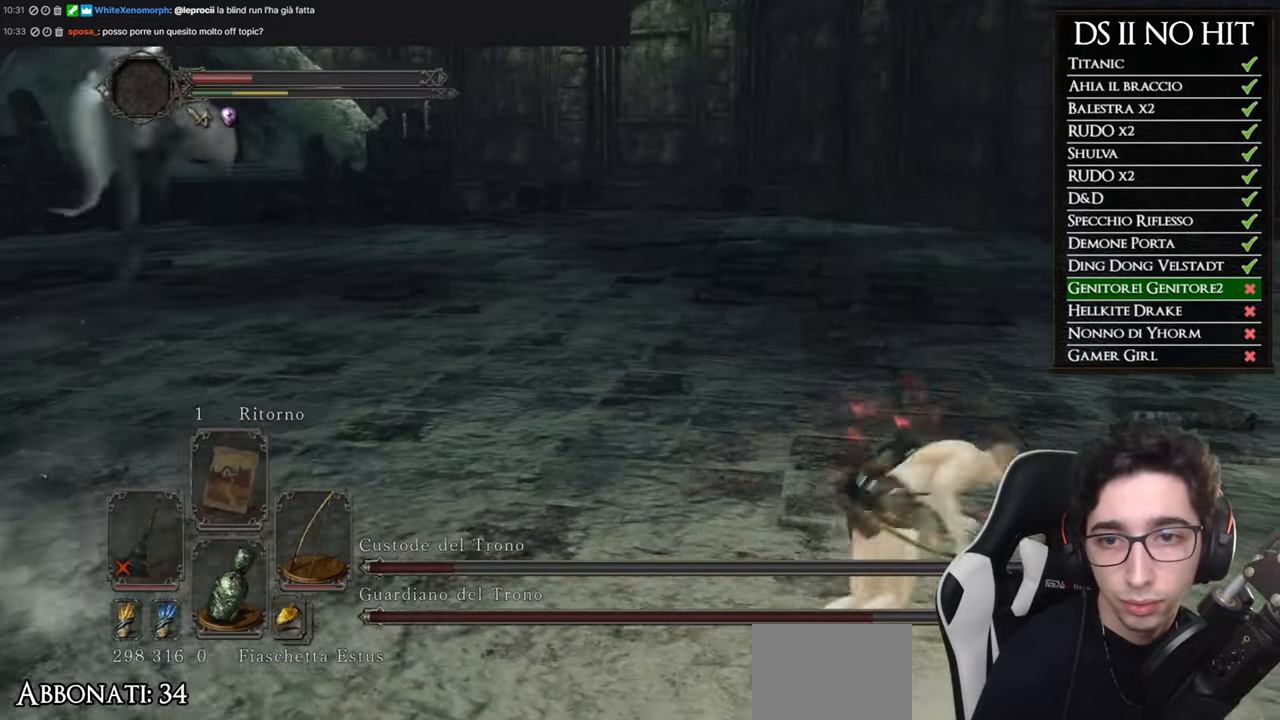
{"buttons": [], "left_stick": "right", "right_stick": "left", "events": [[384, "left_stick", "right"]]}
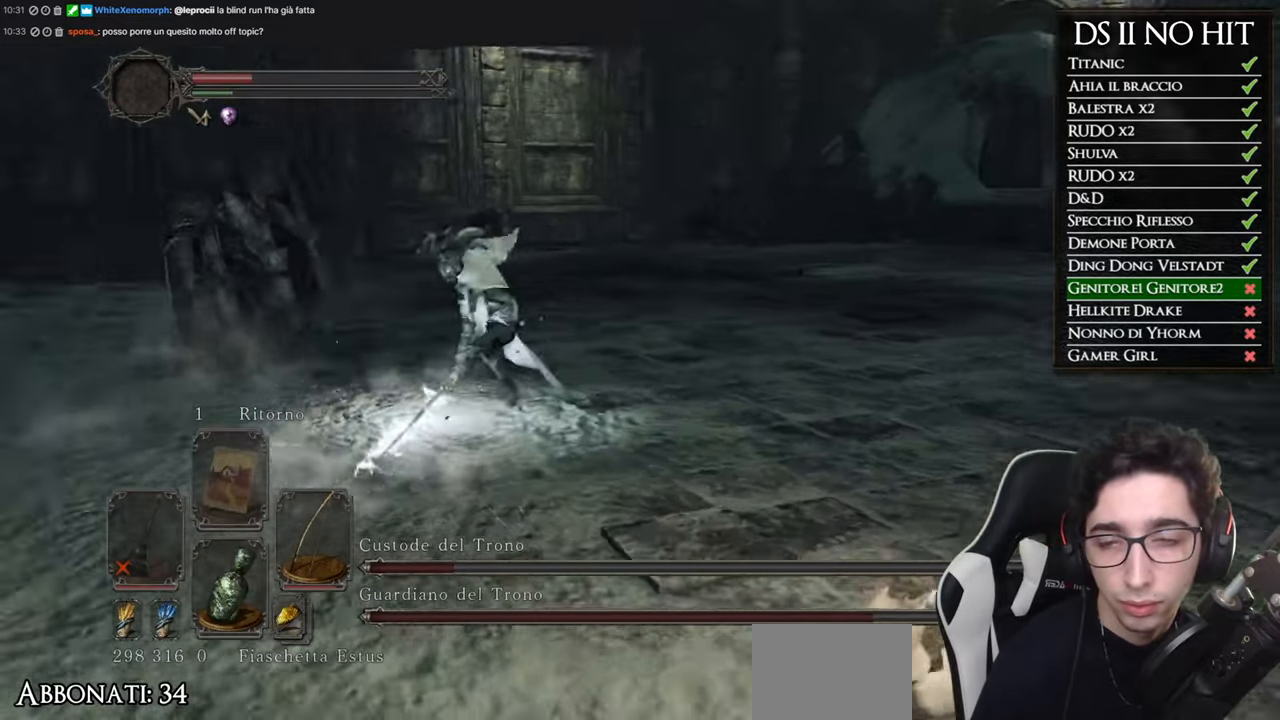
{"buttons": ["R1"], "left_stick": "down-right", "right_stick": "center", "events": [[50, "right_stick", "center"], [250, "R3", "down"], [283, "left_stick", "down-right"], [384, "R3", "up"], [467, "R1", "down"]]}
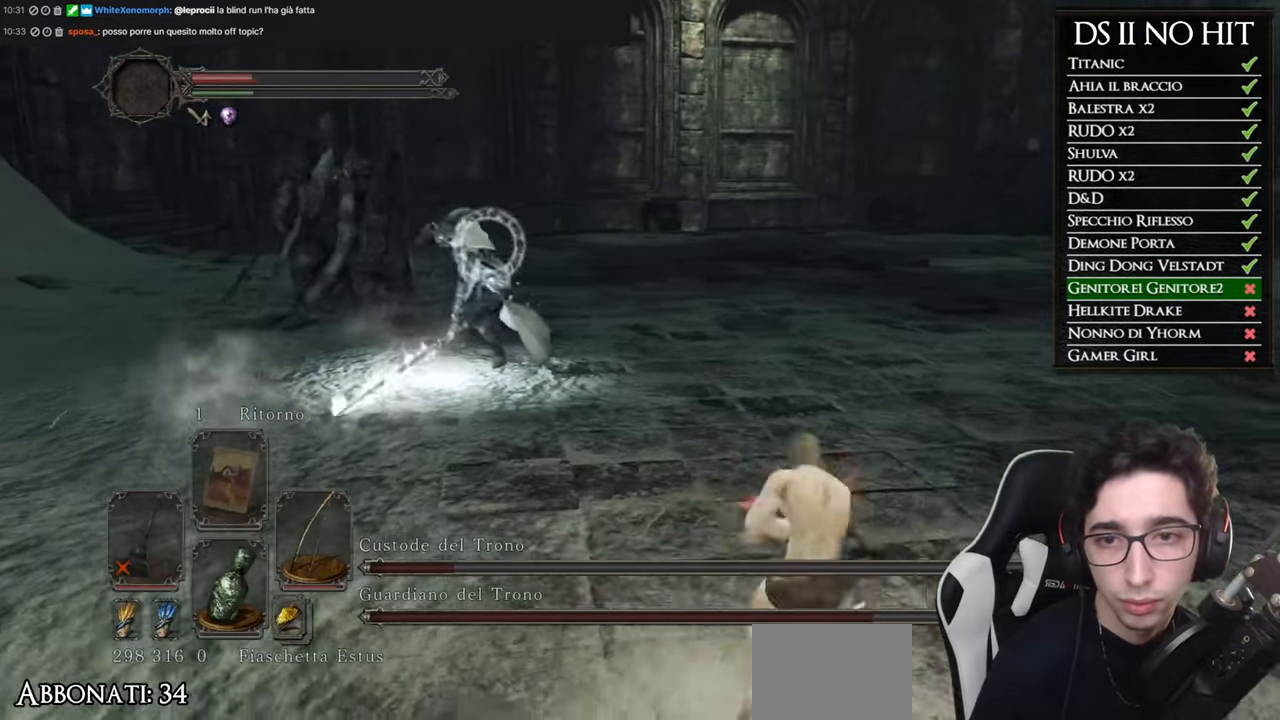
{"buttons": [], "left_stick": "down-right", "right_stick": "center", "events": [[100, "R1", "up"]]}
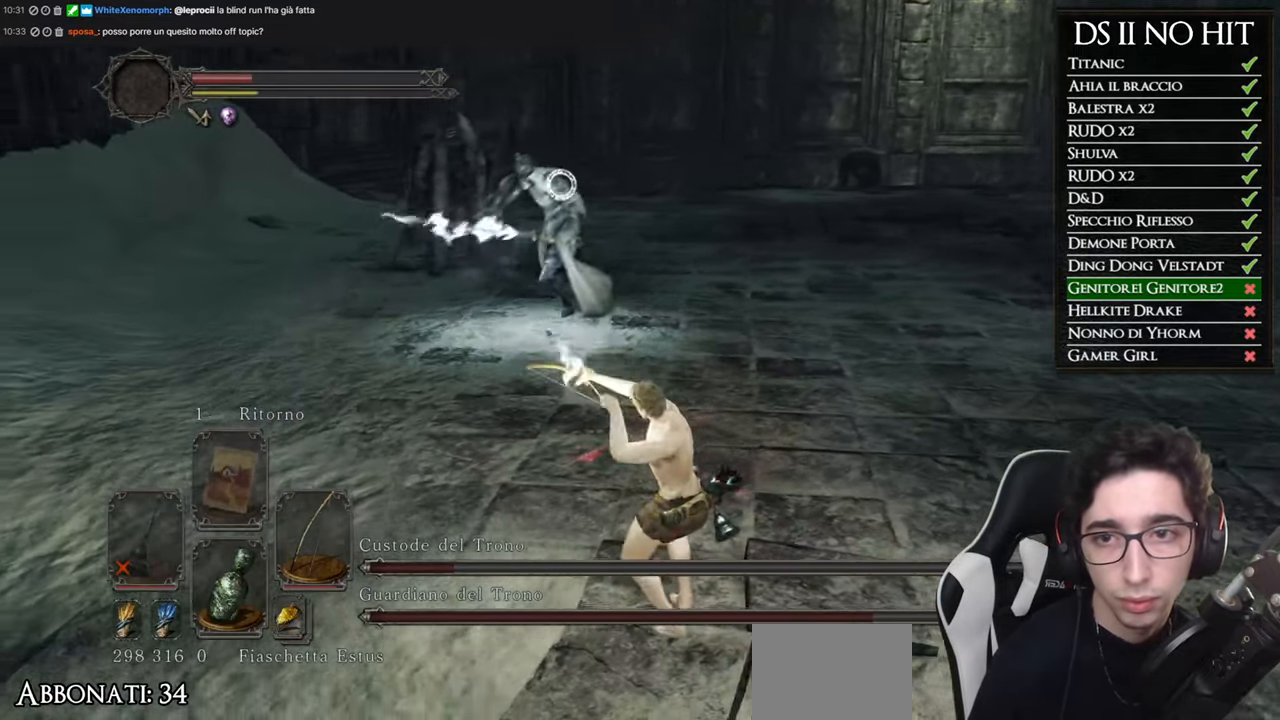
{"buttons": [], "left_stick": "down-right", "right_stick": "center", "events": []}
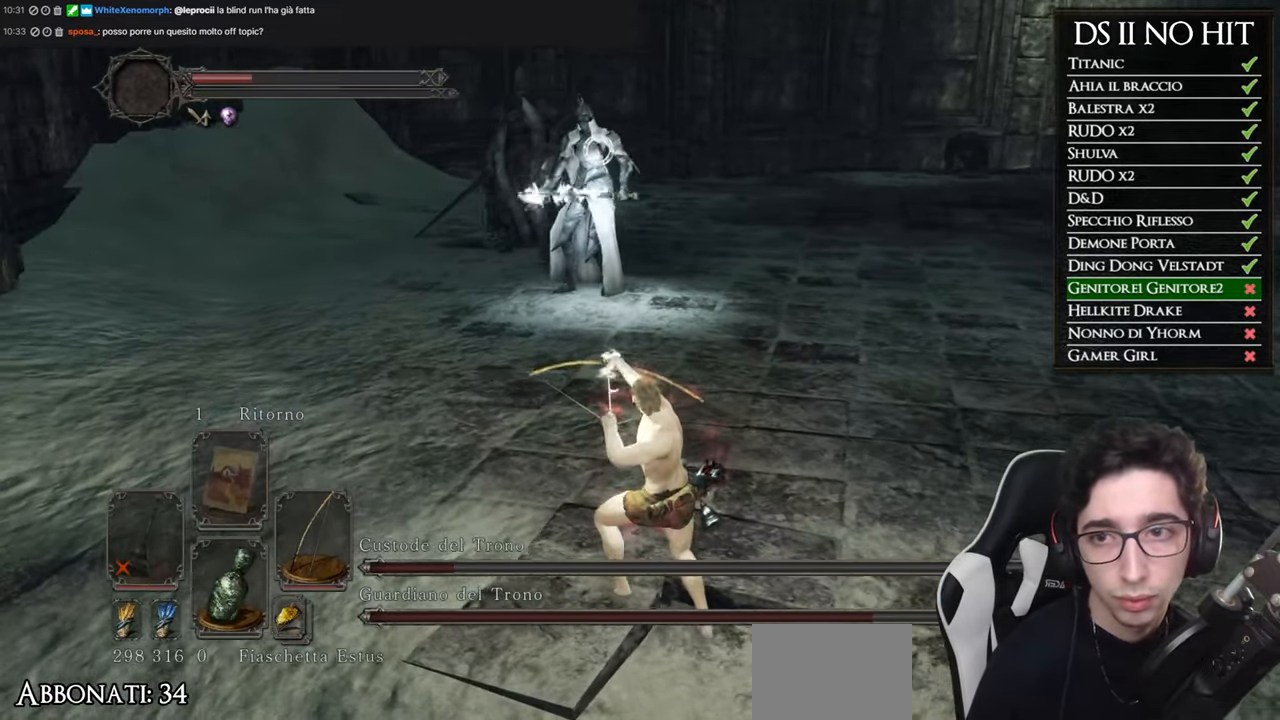
{"buttons": [], "left_stick": "down-right", "right_stick": "center", "events": []}
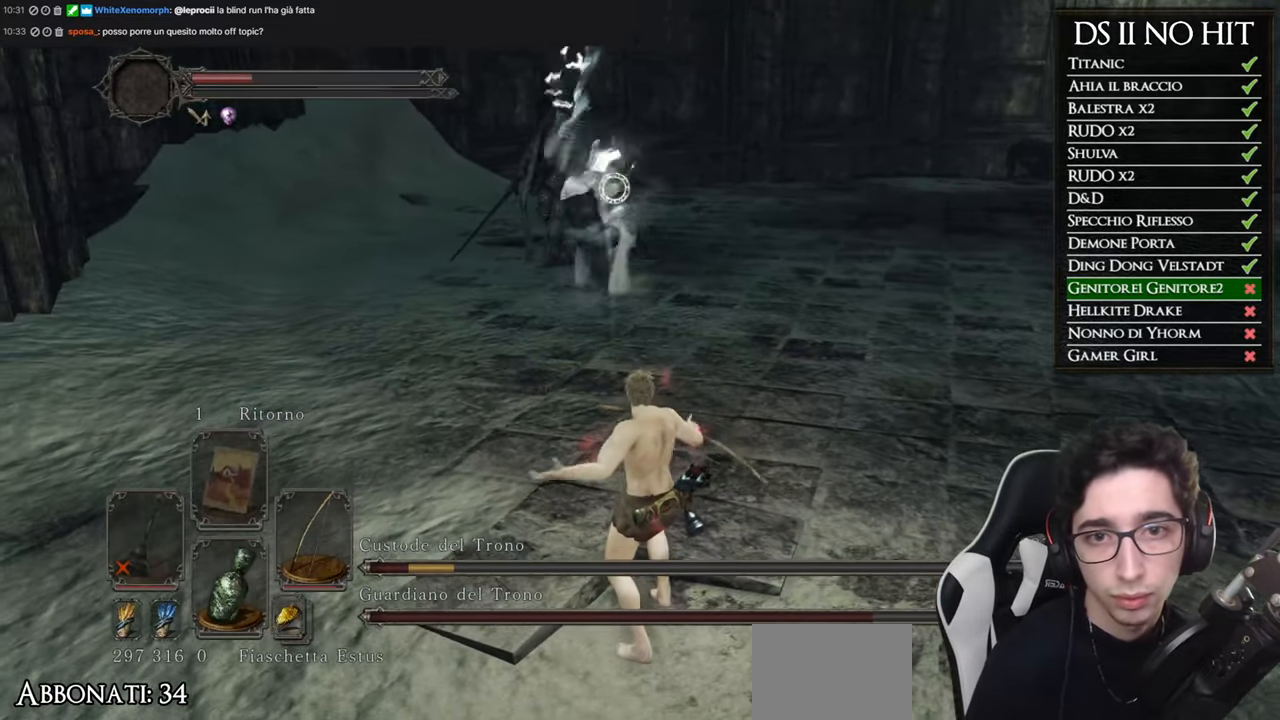
{"buttons": [], "left_stick": "down-right", "right_stick": "center", "events": [[133, "R3", "down"], [233, "R3", "up"], [350, "right_stick", "right"], [467, "right_stick", "center"]]}
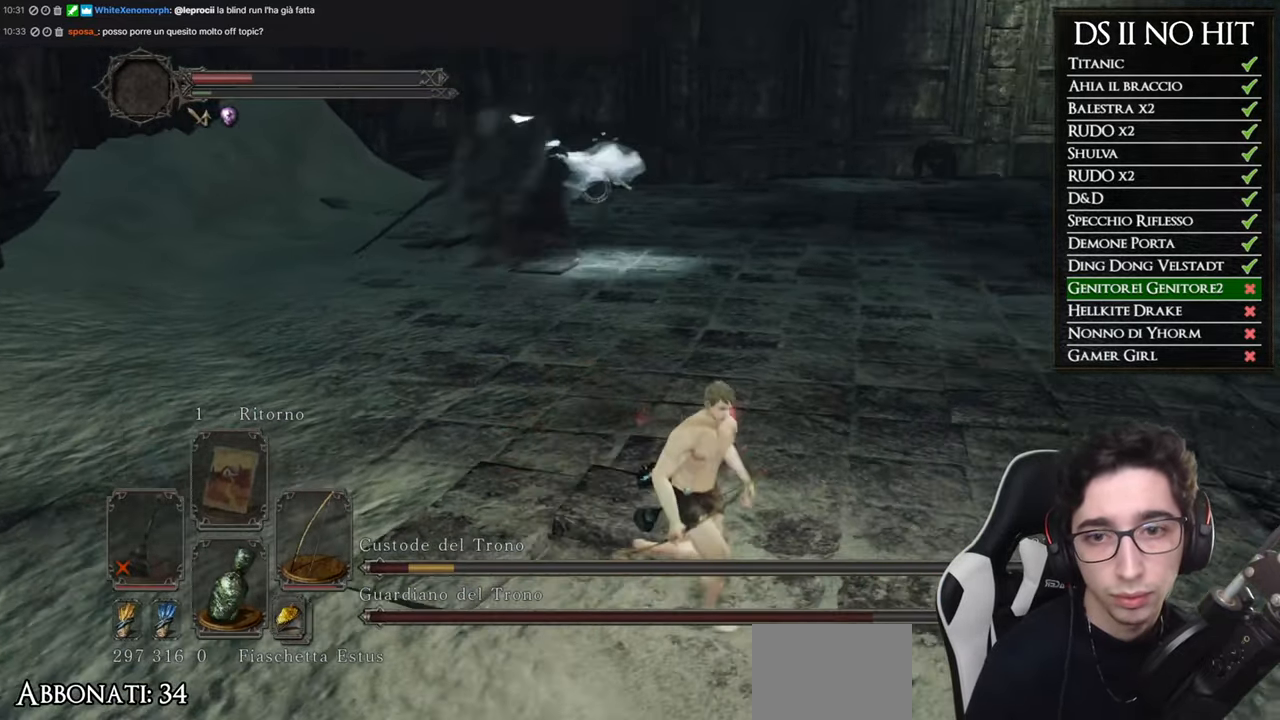
{"buttons": [], "left_stick": "down-right", "right_stick": "center", "events": []}
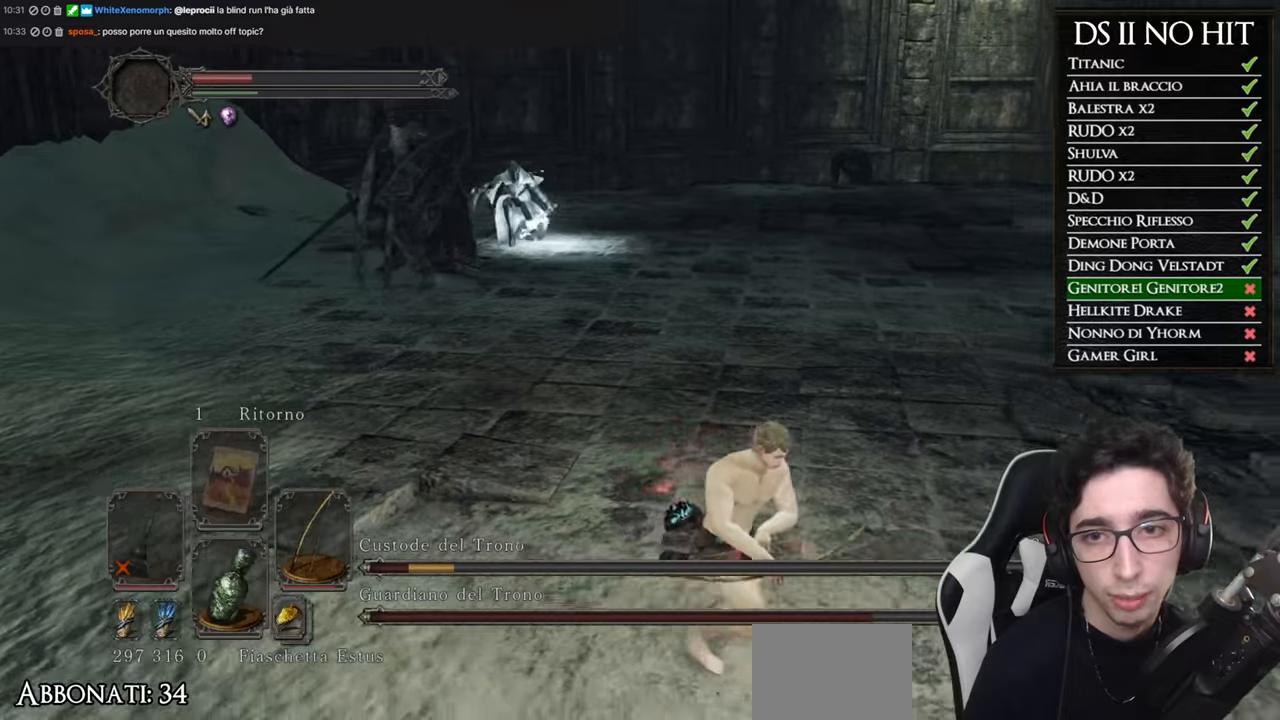
{"buttons": [], "left_stick": "right", "right_stick": "left", "events": [[300, "right_stick", "left"], [434, "left_stick", "right"]]}
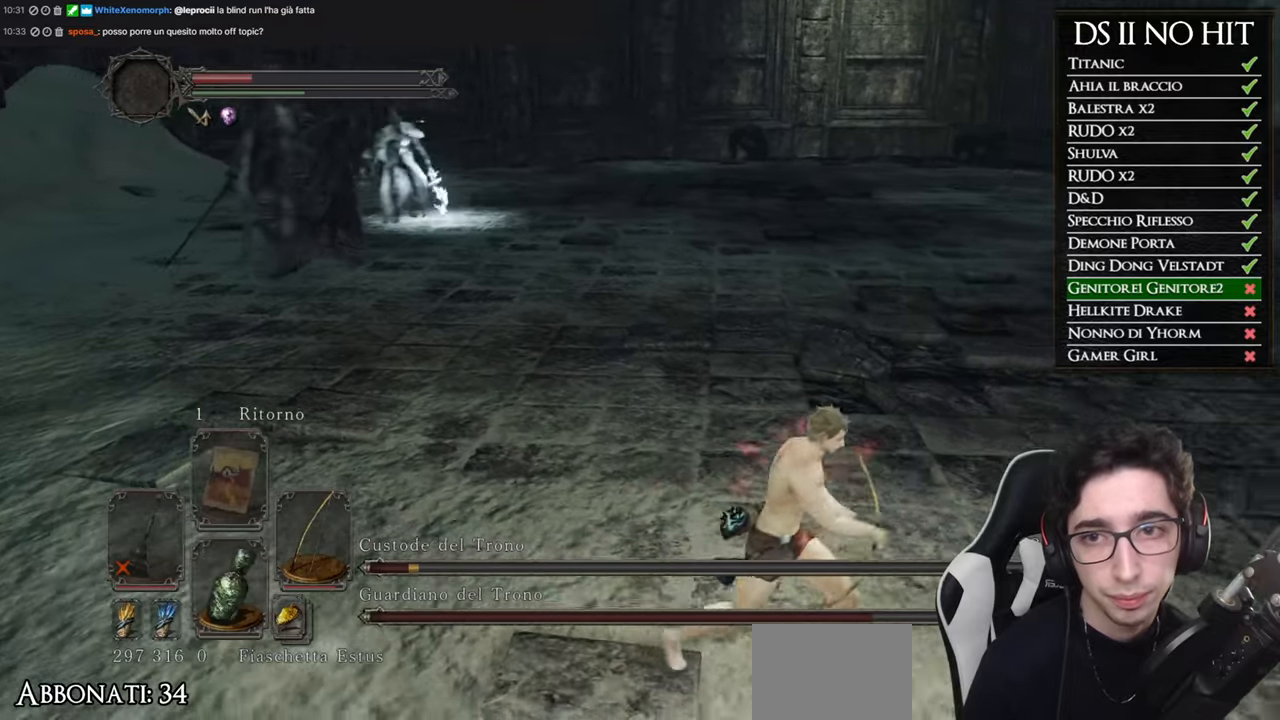
{"buttons": [], "left_stick": "right", "right_stick": "left", "events": []}
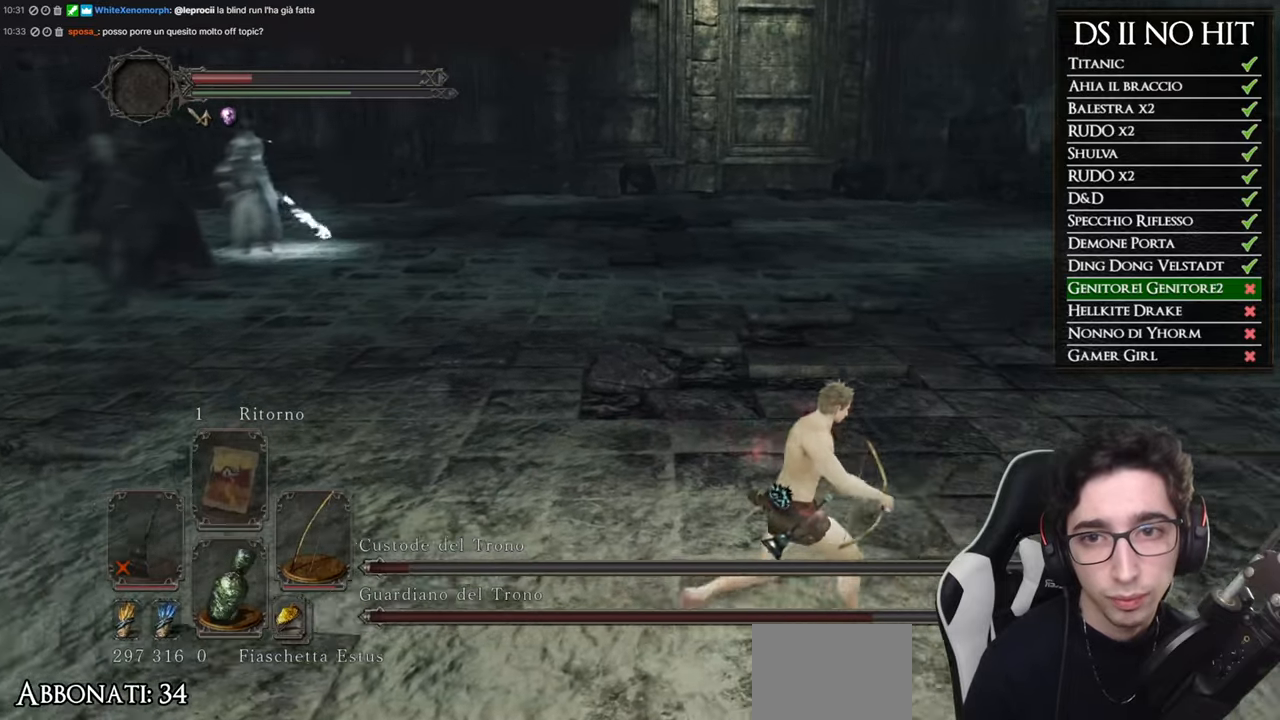
{"buttons": [], "left_stick": "up-right", "right_stick": "left", "events": [[501, "left_stick", "up-right"]]}
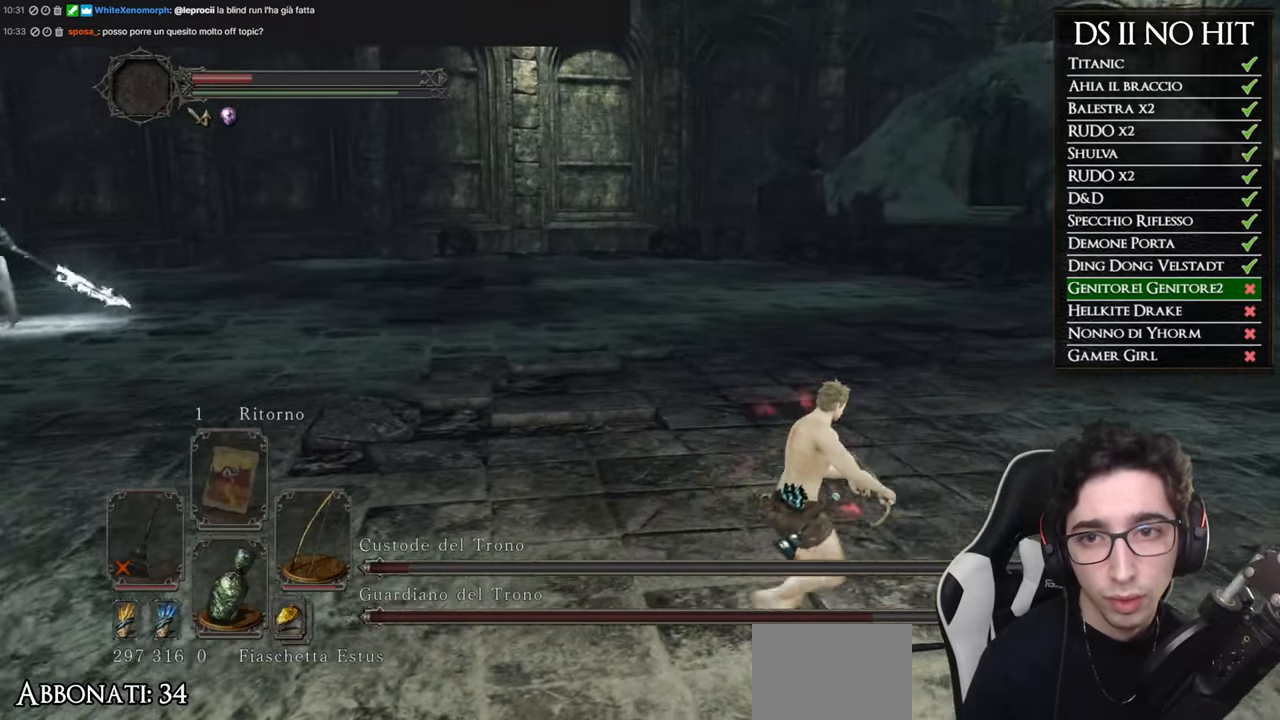
{"buttons": [], "left_stick": "up-right", "right_stick": "left", "events": []}
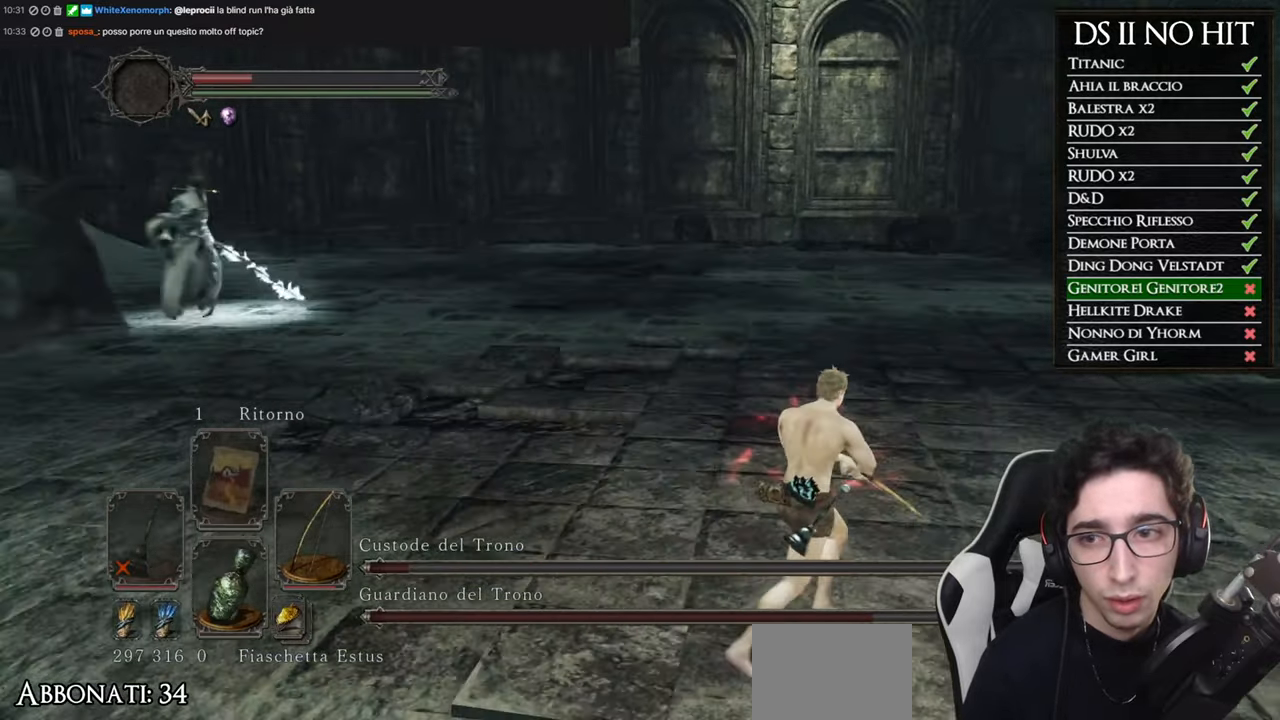
{"buttons": [], "left_stick": "right", "right_stick": "center", "events": [[50, "left_stick", "right"], [417, "right_stick", "center"]]}
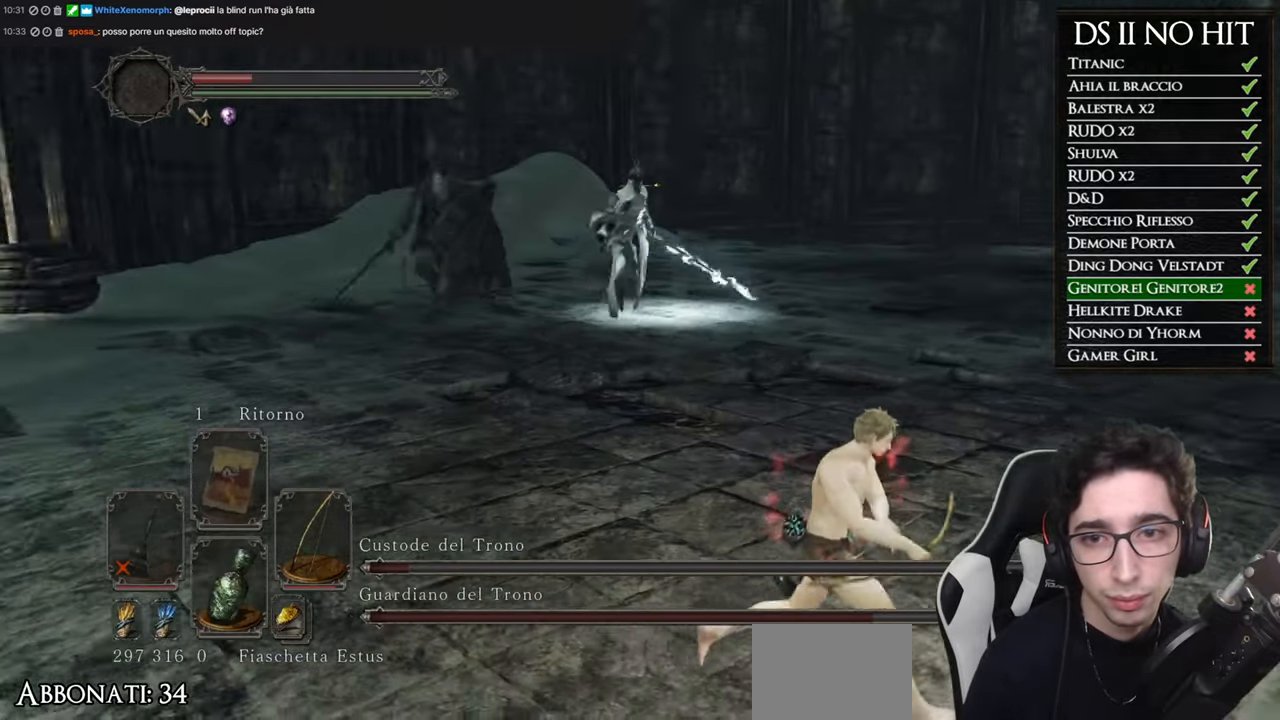
{"buttons": ["B"], "left_stick": "right", "right_stick": "center", "events": [[33, "B", "down"]]}
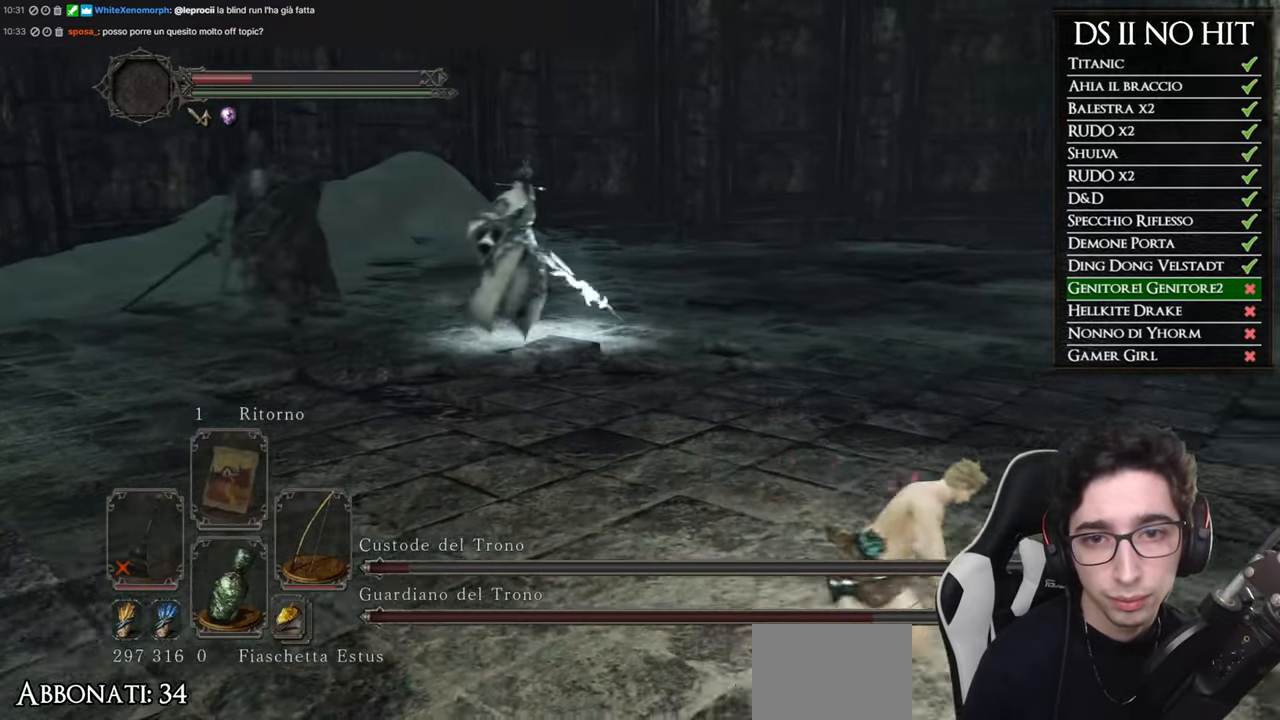
{"buttons": ["B"], "left_stick": "up-right", "right_stick": "center", "events": [[117, "left_stick", "up-right"]]}
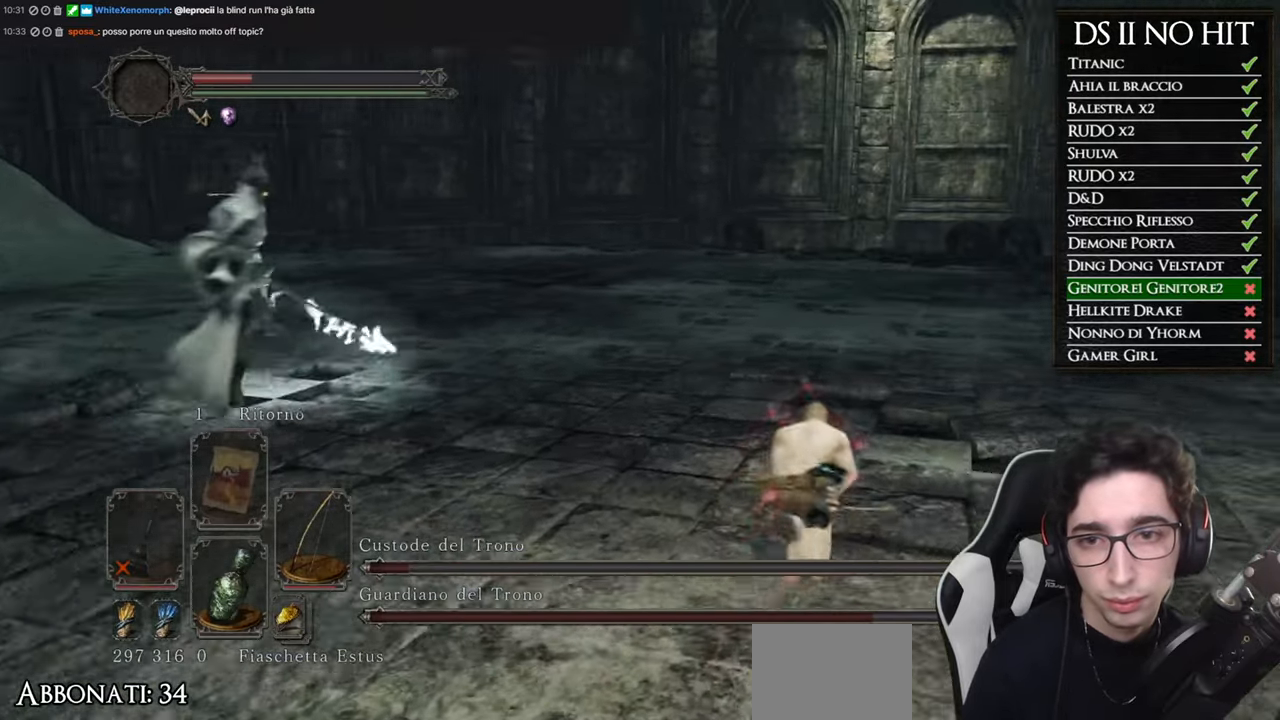
{"buttons": ["B"], "left_stick": "up-right", "right_stick": "center", "events": []}
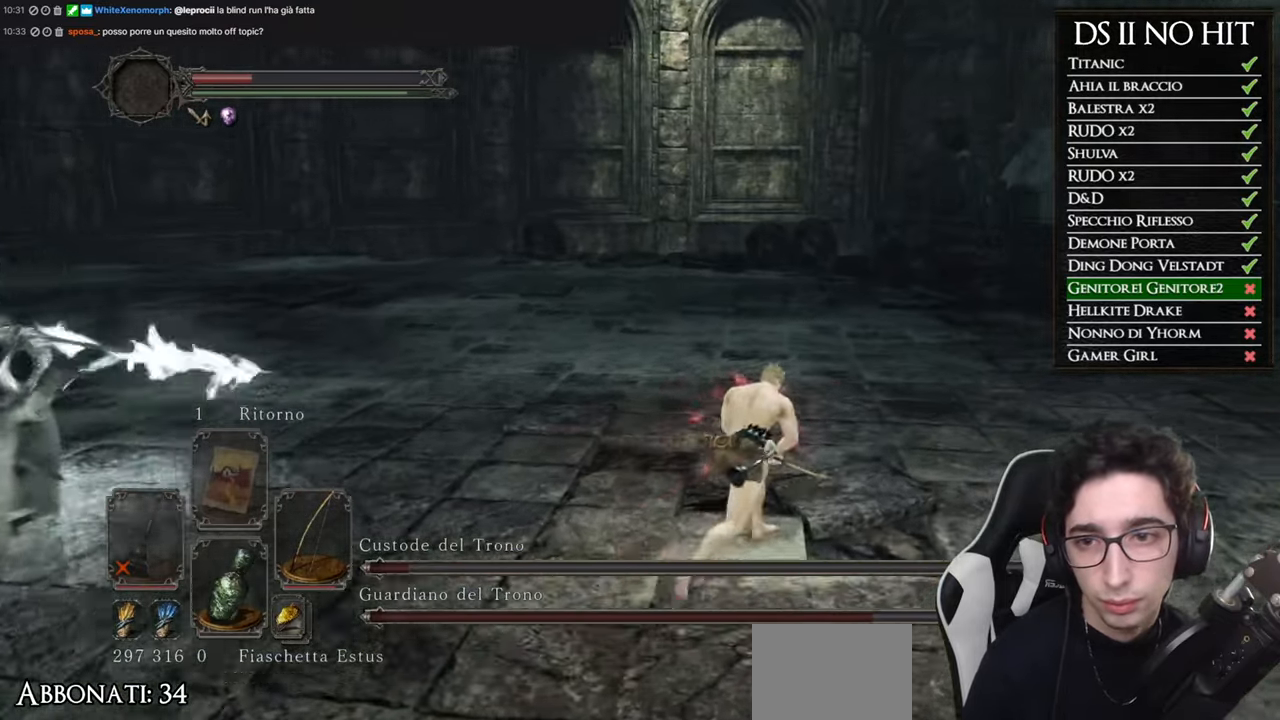
{"buttons": [], "left_stick": "up-right", "right_stick": "center", "events": [[150, "B", "up"], [234, "B", "down"], [434, "B", "up"]]}
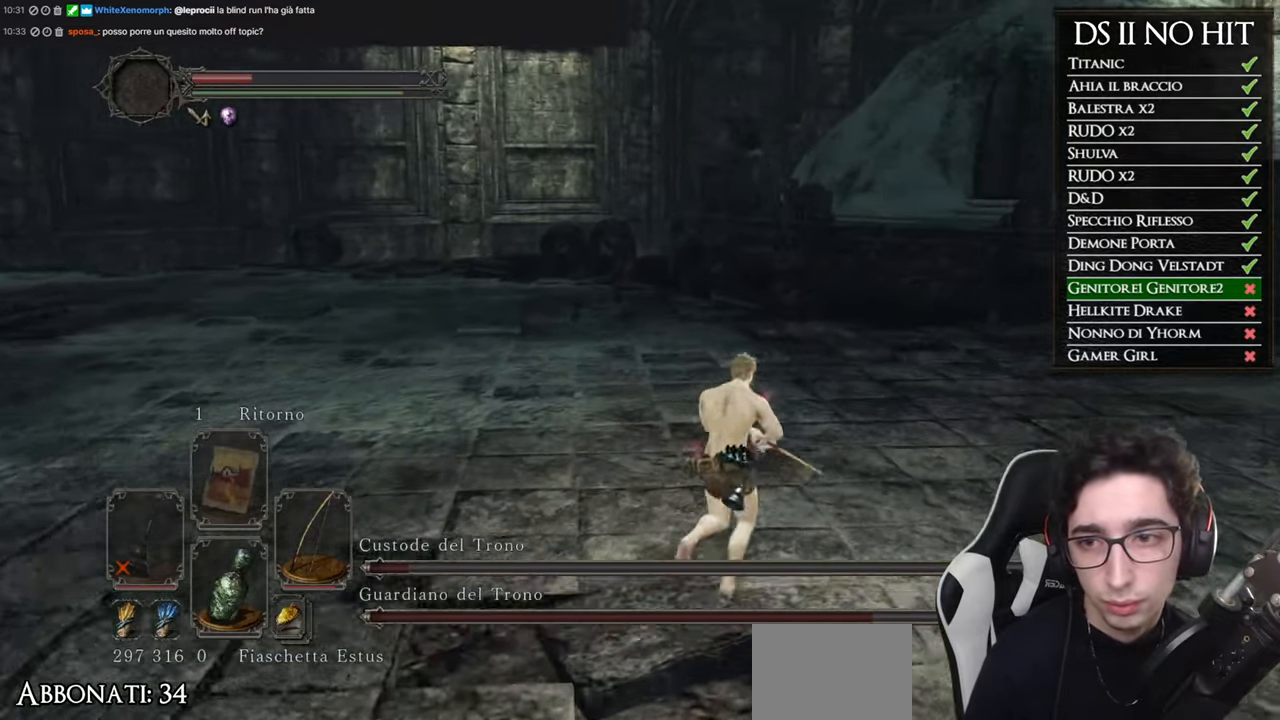
{"buttons": [], "left_stick": "up-right", "right_stick": "left", "events": [[83, "right_stick", "down-left"], [133, "right_stick", "left"]]}
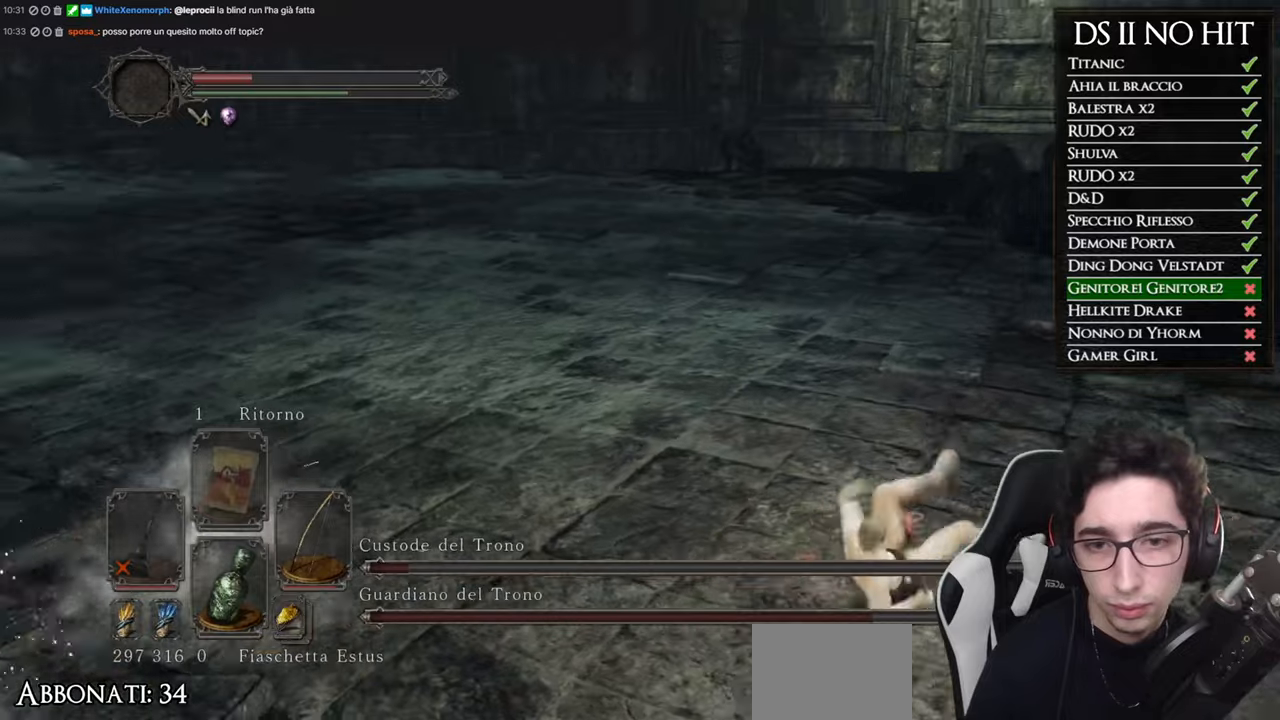
{"buttons": [], "left_stick": "right", "right_stick": "center", "events": [[151, "left_stick", "right"], [301, "right_stick", "center"]]}